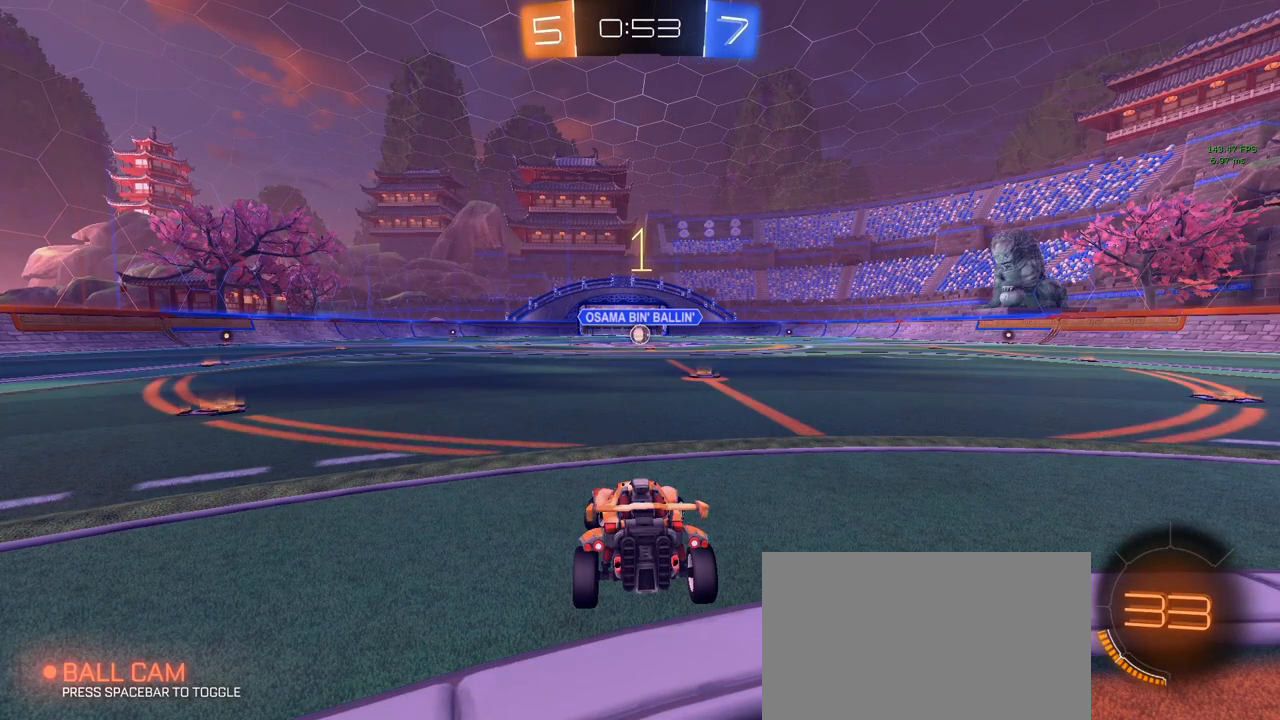
Gameplay with keyboard and mouse; each line is a JSON object with the keys and mouse buttons held at the frame after it. "events" lists presses ("down") and releases ("up") of "1", "2", "3", "4", "5", "a", "alt", "c", "caps_lock", "ctrl", "d", "e", "f", "g", "q", "r", "s", "shift", "space", "t", "tab", "v", "w", "x", "z", "mouse_left", "mouse_wheel" and "mouse_right" between this image and that frame as [ms after this image, input, new state], when the widget could be followed in between. "mouse_left", "mouse_wheel", "mouse_right" = the "left", "wheel", "right" buttons of the "mouse" list. No other keys are recorded. "wheel" means that the mouse wheel is clicked or scrolled. "mouse_move" is the direction in which the mouse moves at that frame (one of eight, or "still"), when it could be read.
{"keys": ["d", "w"], "mouse": ["left"], "mouse_move": "still", "events": [[100, "d", "up"], [200, "d", "down"], [250, "mouse_left", "down"], [300, "d", "up"], [483, "d", "down"]]}
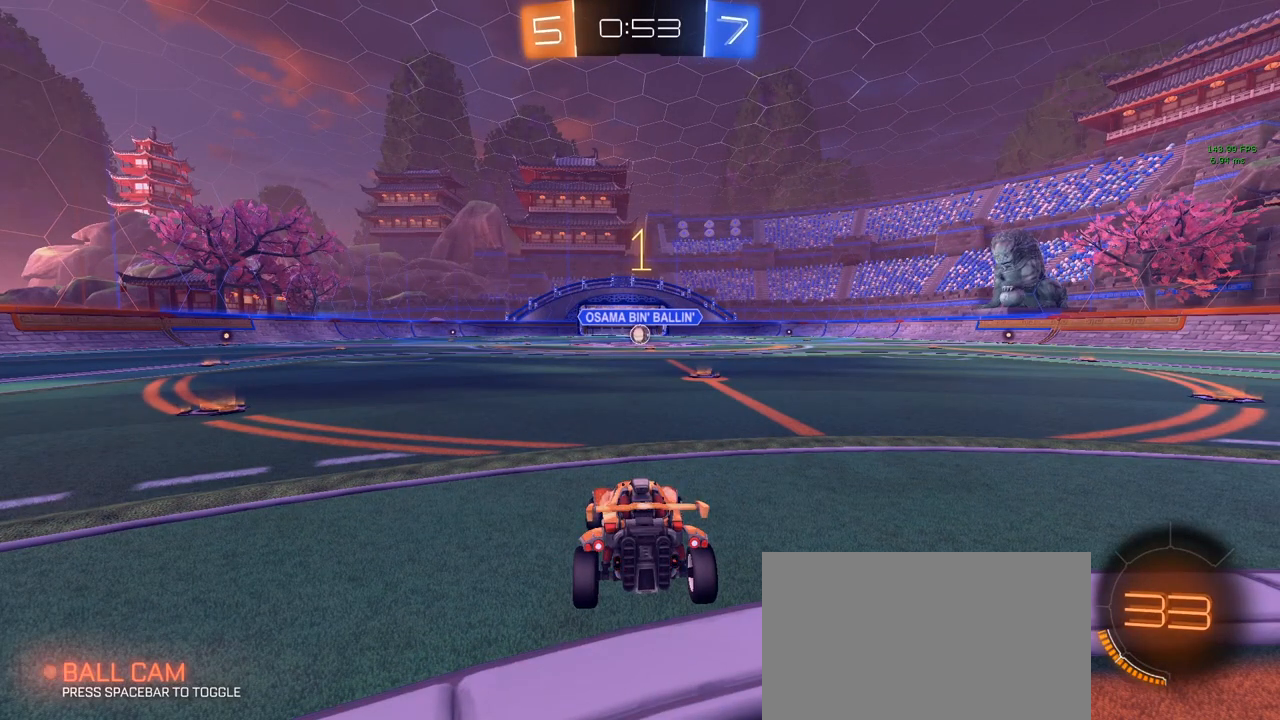
{"keys": ["w"], "mouse": ["left"], "mouse_move": "still", "events": [[67, "d", "up"], [300, "d", "down"], [450, "d", "up"]]}
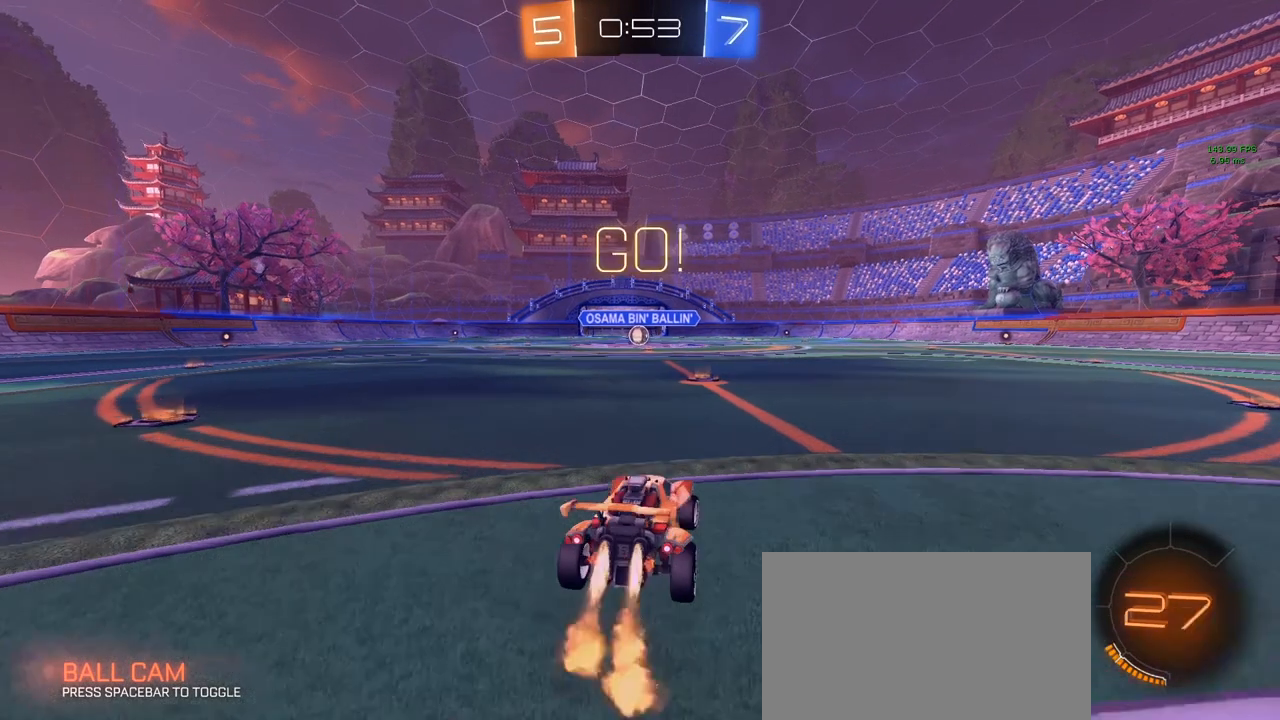
{"keys": ["a", "shift", "w"], "mouse": ["left"], "mouse_move": "still", "events": [[367, "d", "down"], [417, "mouse_right", "down"], [467, "a", "down"], [467, "d", "up"], [467, "mouse_right", "up"], [467, "shift", "down"]]}
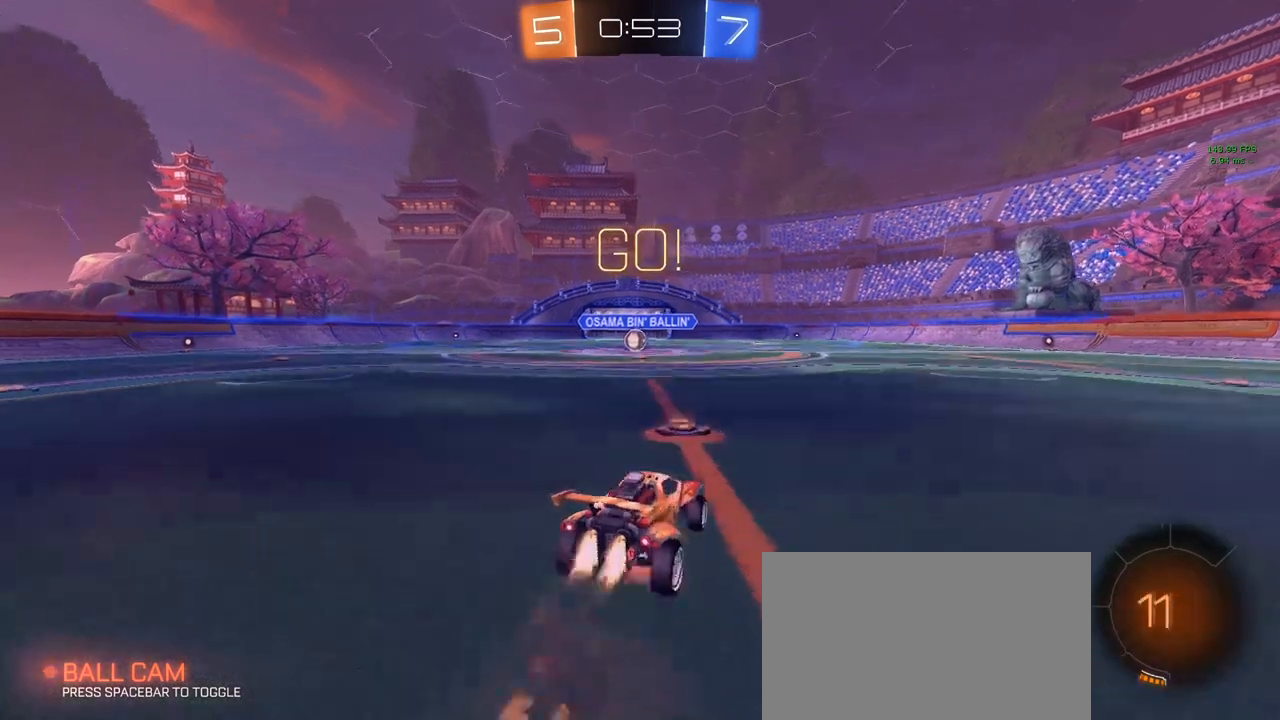
{"keys": ["a", "q", "s", "shift"], "mouse": [], "mouse_move": "still", "events": [[17, "mouse_right", "down"], [17, "w", "up"], [50, "mouse_right", "up"], [50, "s", "down"], [150, "q", "down"], [250, "mouse_left", "up"]]}
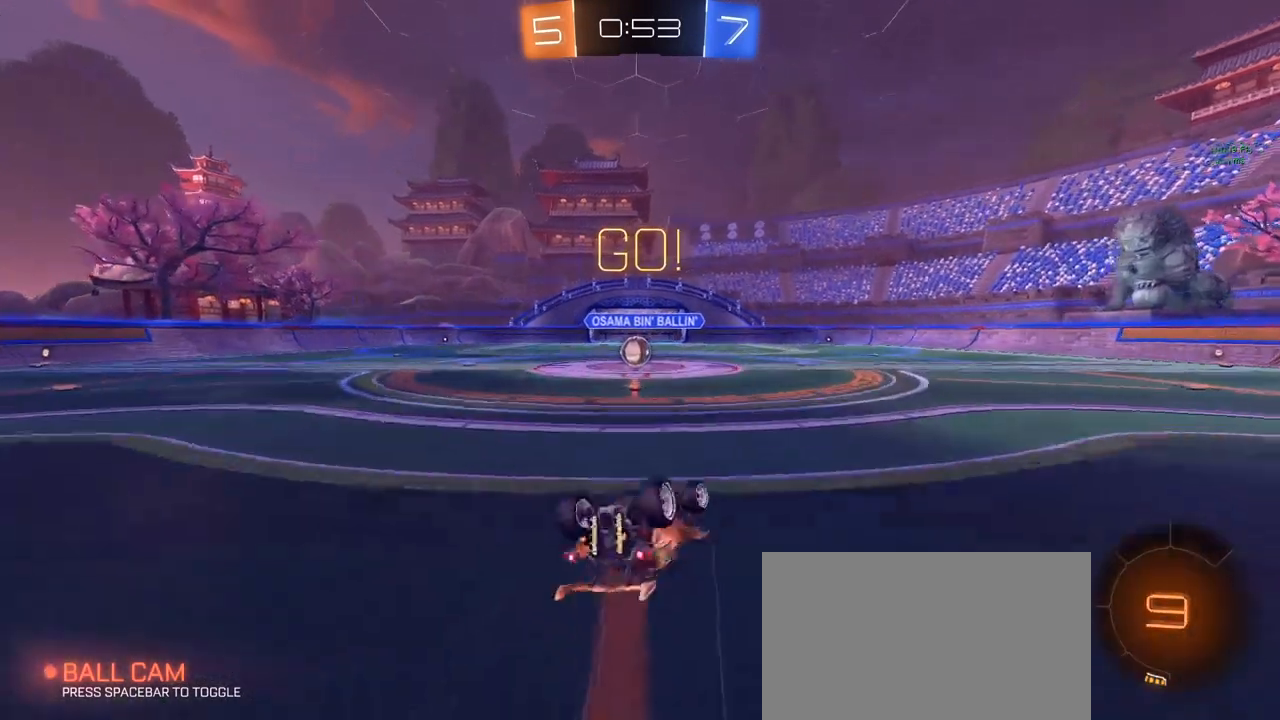
{"keys": ["w"], "mouse": ["left"], "mouse_move": "still", "events": [[67, "s", "up"], [167, "s", "down"], [350, "q", "up"], [350, "shift", "up"], [400, "a", "up"], [400, "s", "up"], [500, "mouse_left", "down"], [500, "w", "down"]]}
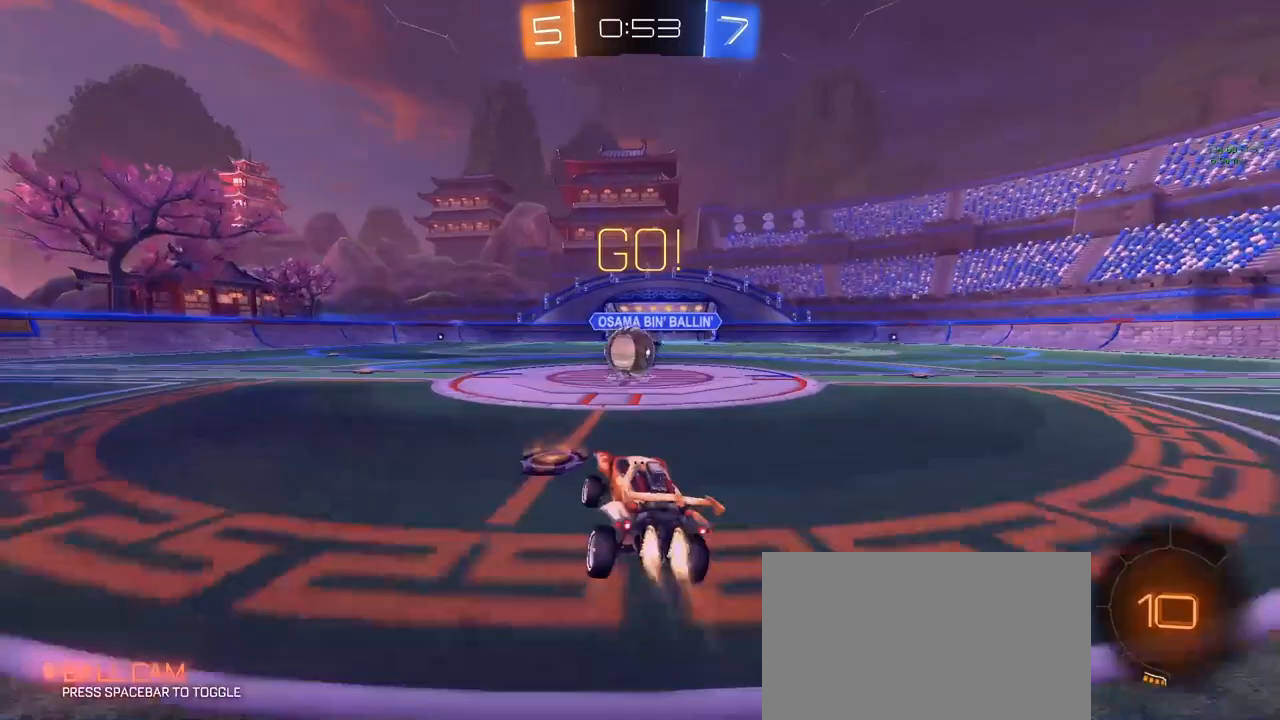
{"keys": ["d"], "mouse": ["left"], "mouse_move": "still", "events": [[33, "w", "up"], [233, "d", "down"], [233, "mouse_right", "down"], [317, "mouse_right", "up"], [367, "mouse_right", "down"], [467, "mouse_right", "up"]]}
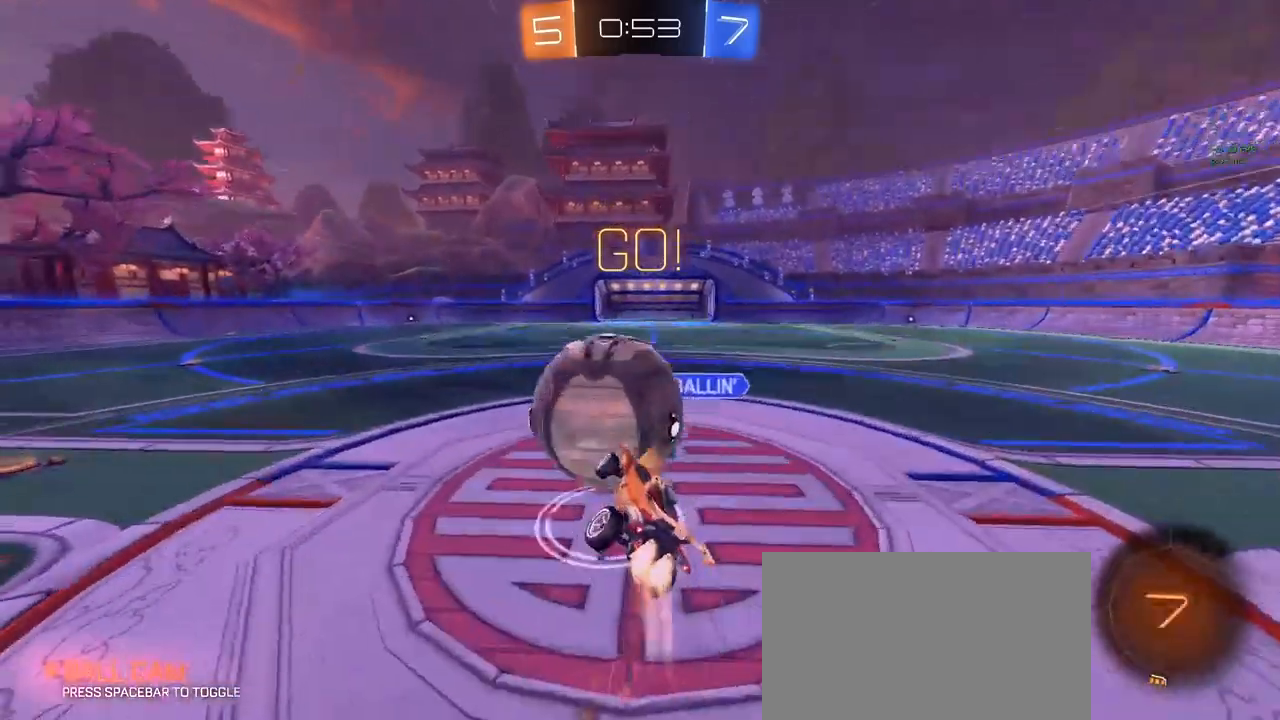
{"keys": ["d", "e"], "mouse": [], "mouse_move": "still", "events": [[50, "mouse_left", "up"], [150, "e", "down"]]}
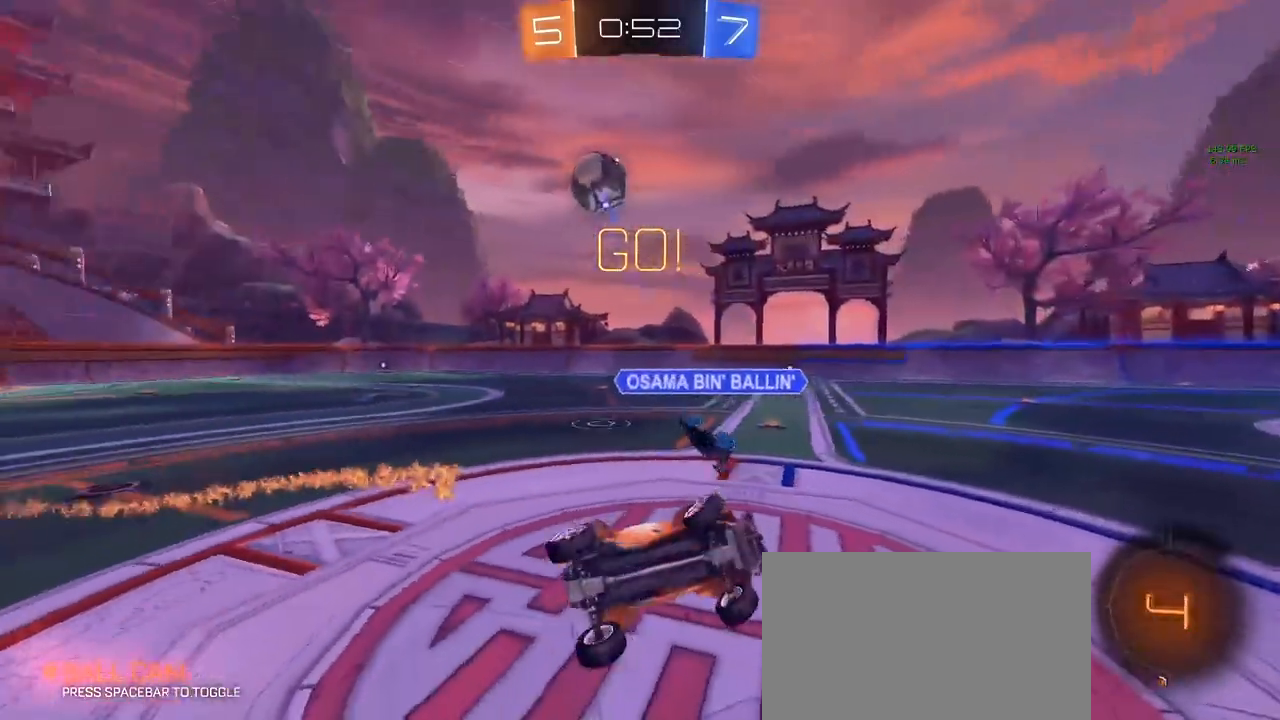
{"keys": ["d", "w"], "mouse": [], "mouse_move": "down-left", "events": [[117, "e", "up"], [217, "w", "down"], [317, "q", "down"], [400, "q", "up"]]}
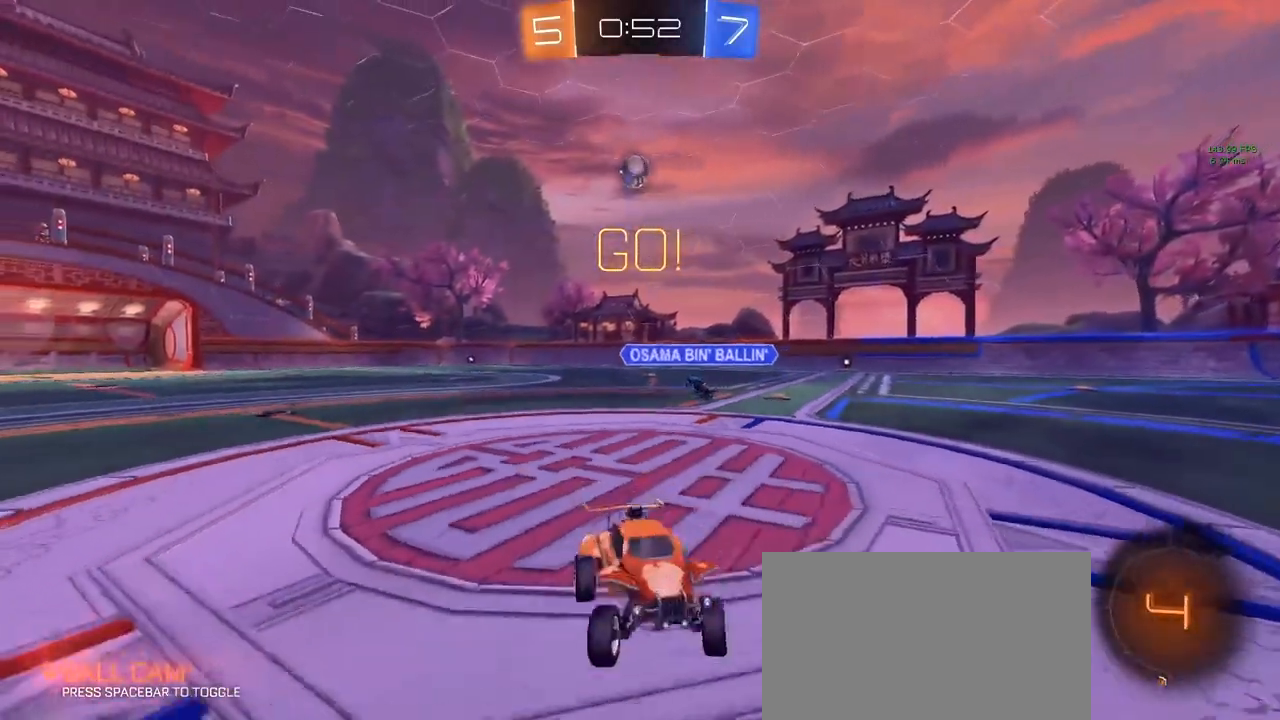
{"keys": ["d", "w"], "mouse": [], "mouse_move": "still", "events": [[133, "space", "down"], [233, "space", "up"]]}
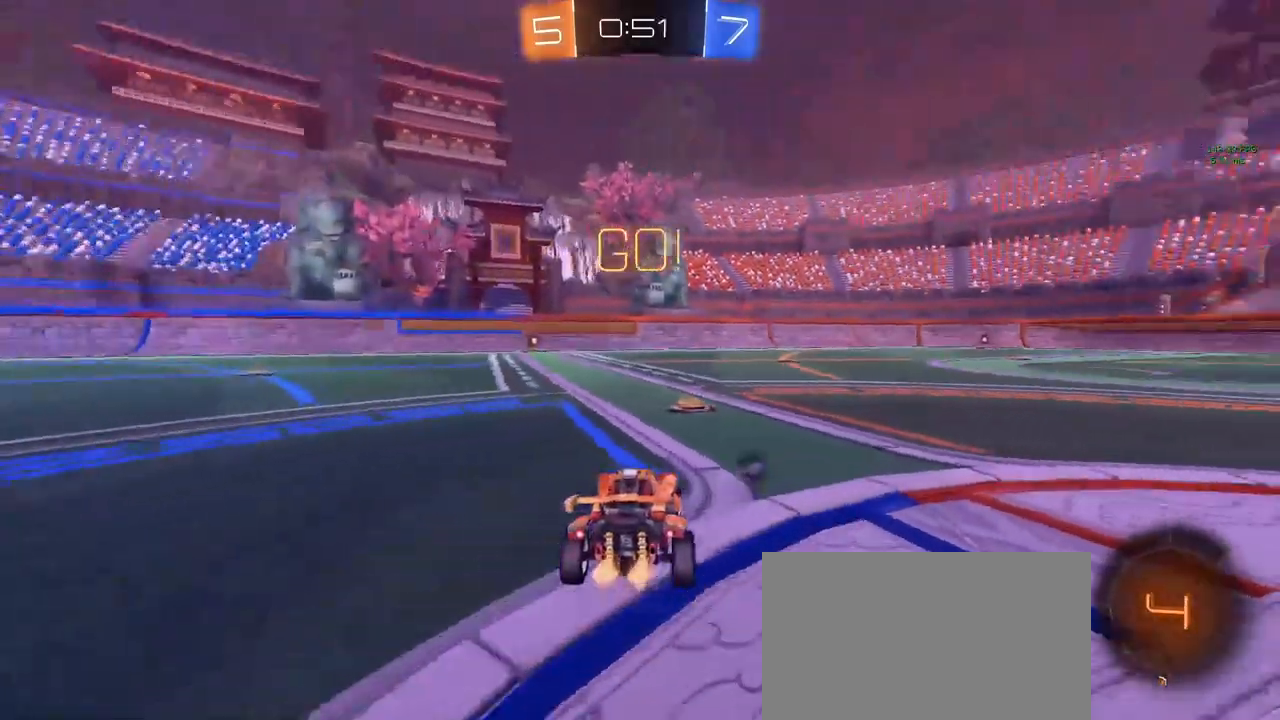
{"keys": ["w"], "mouse": ["left"], "mouse_move": "still", "events": [[67, "d", "up"], [100, "a", "down"], [100, "mouse_left", "down"], [150, "a", "up"], [200, "d", "down"], [433, "d", "up"]]}
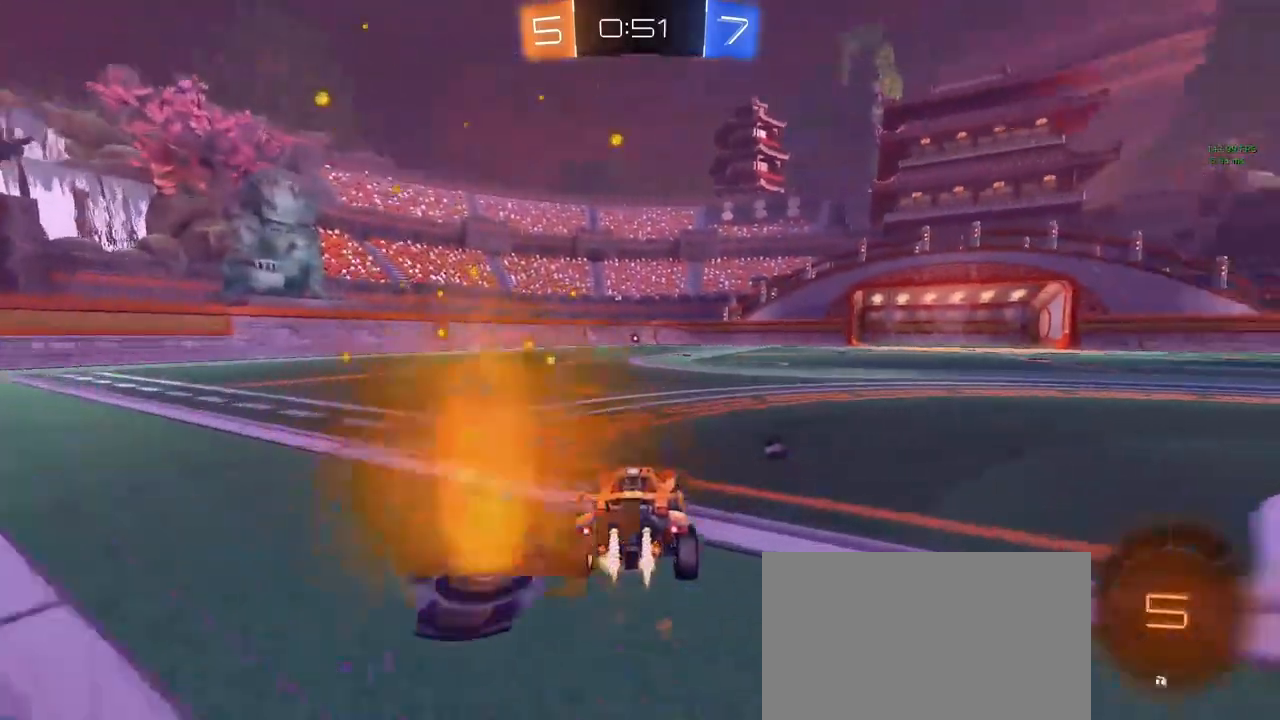
{"keys": ["w"], "mouse": [], "mouse_move": "still", "events": [[83, "mouse_right", "down"], [117, "mouse_right", "up"], [167, "mouse_right", "down"], [217, "mouse_left", "up"], [217, "space", "down"], [267, "mouse_right", "up"], [367, "space", "up"]]}
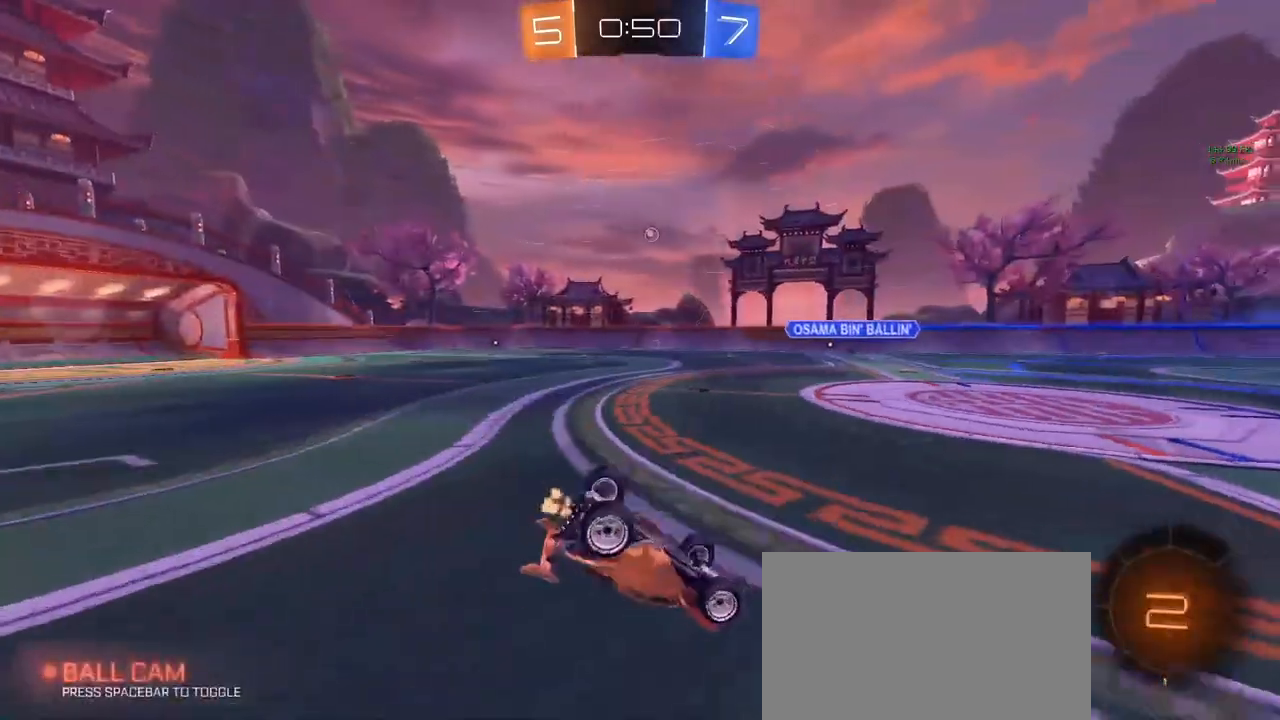
{"keys": ["w"], "mouse": [], "mouse_move": "still", "events": []}
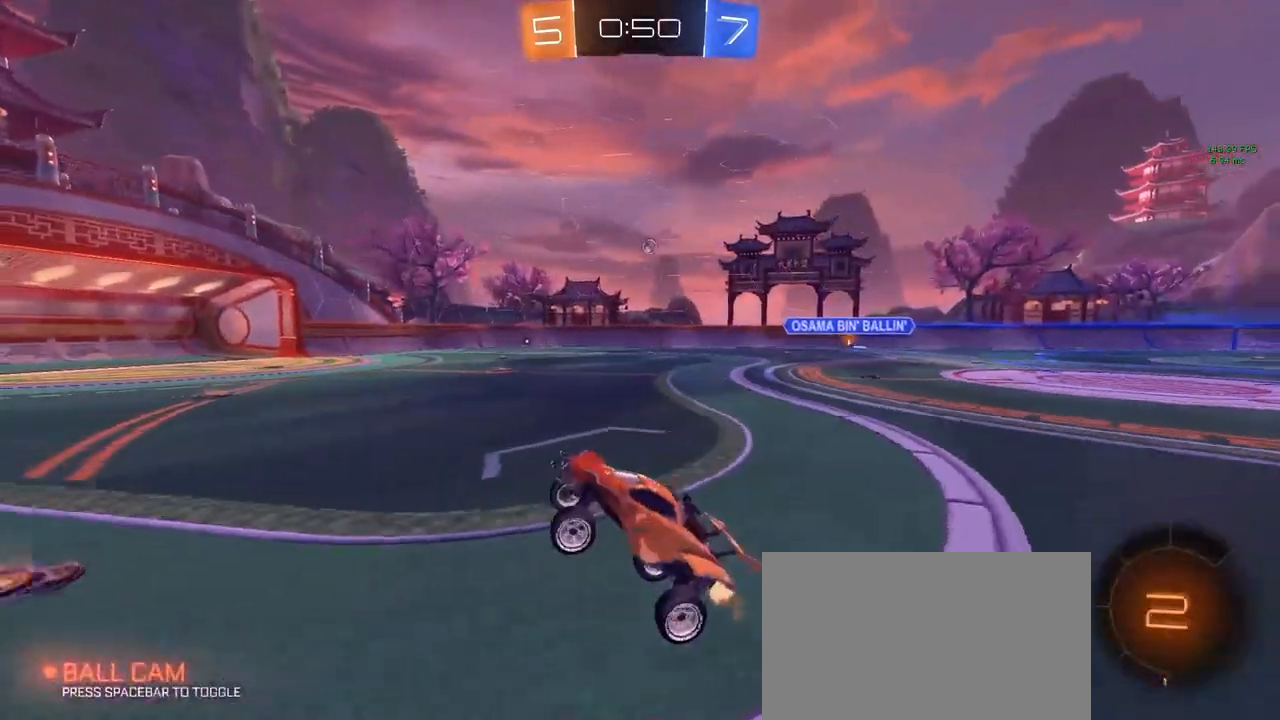
{"keys": ["w"], "mouse": ["left"], "mouse_move": "still", "events": [[83, "space", "down"], [183, "space", "up"], [233, "mouse_left", "down"], [267, "a", "down"], [367, "a", "up"]]}
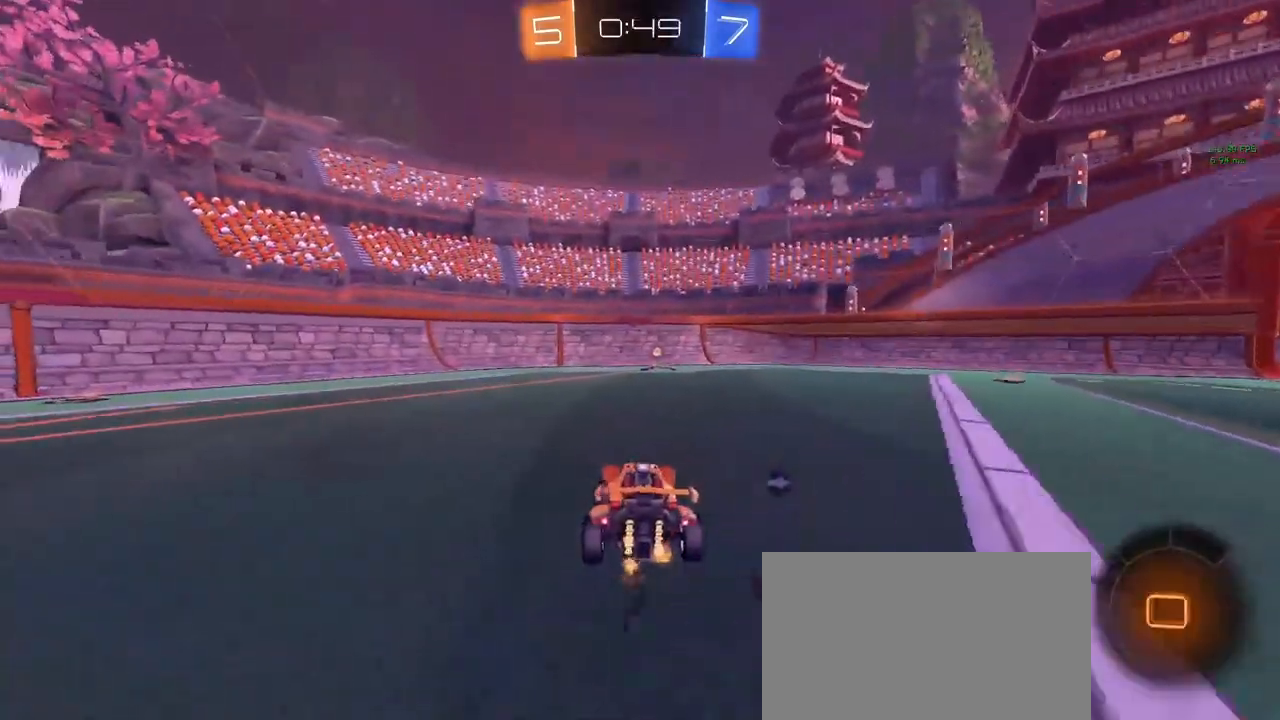
{"keys": ["w"], "mouse": [], "mouse_move": "still", "events": [[100, "space", "down"], [150, "mouse_left", "up"], [200, "space", "up"]]}
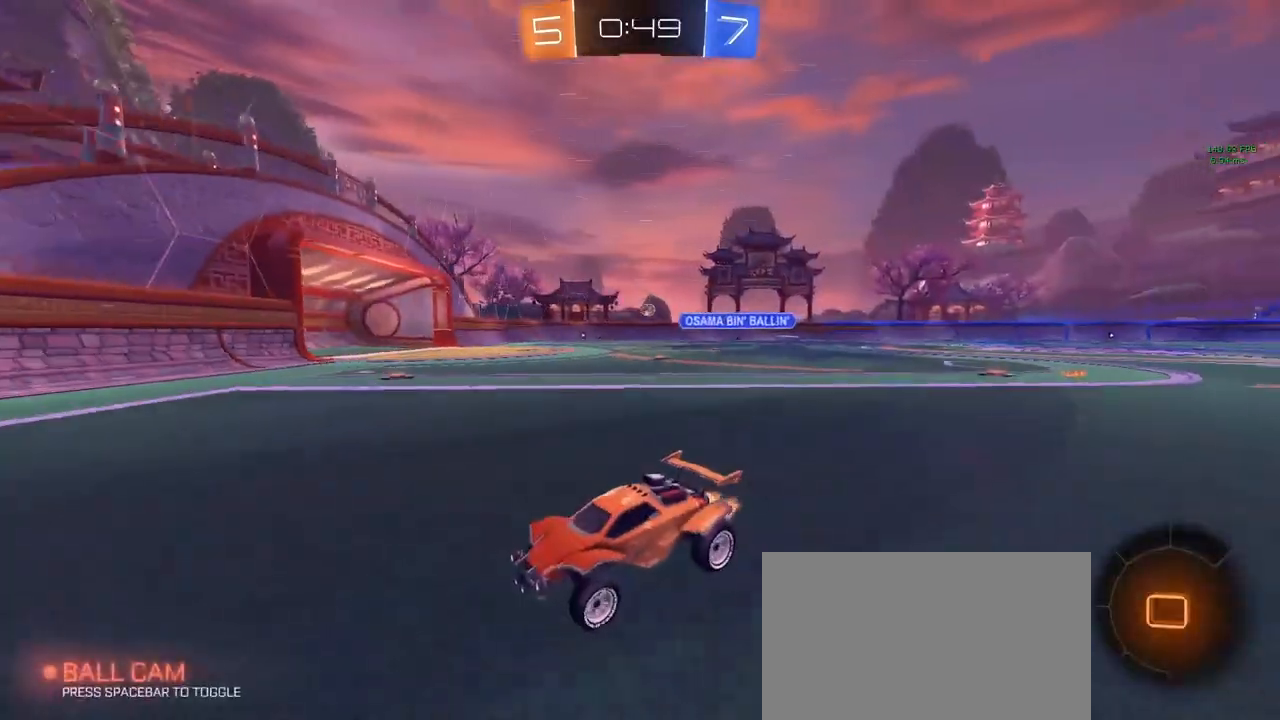
{"keys": ["d", "w"], "mouse": ["left"], "mouse_move": "still", "events": [[17, "d", "down"], [67, "shift", "down"], [167, "shift", "up"], [267, "mouse_left", "down"]]}
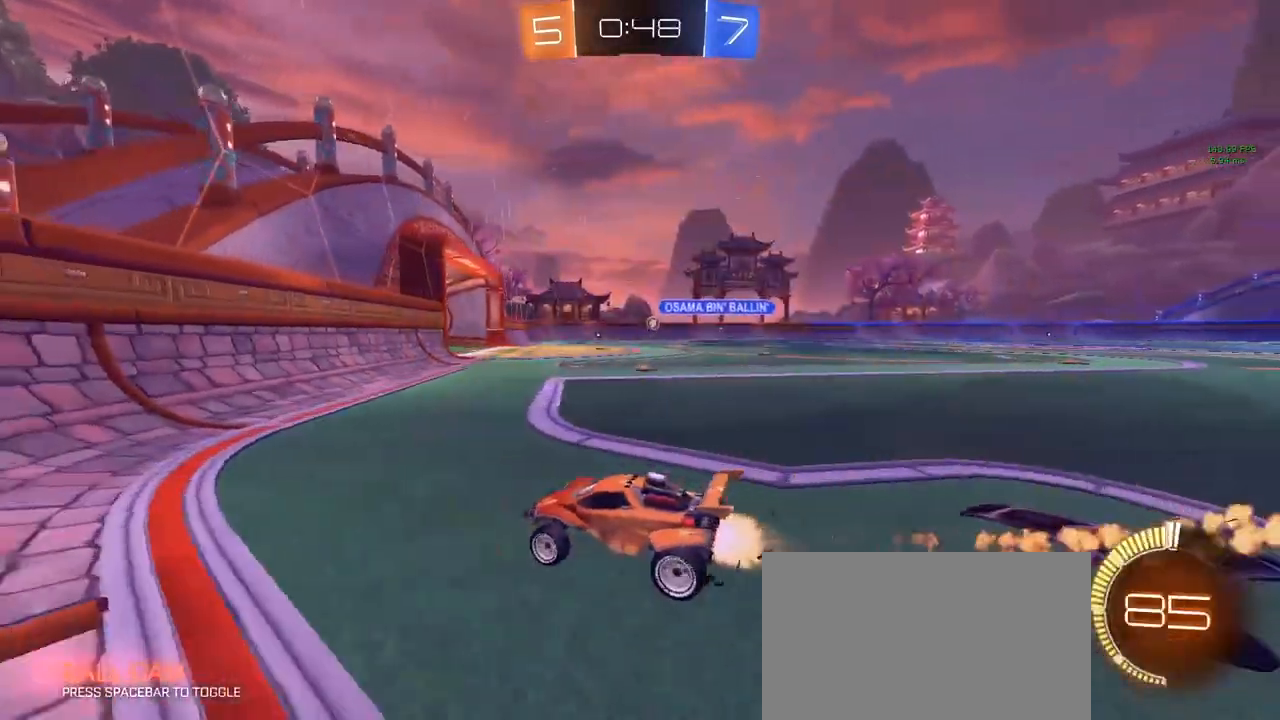
{"keys": ["w"], "mouse": ["left"], "mouse_move": "still", "events": [[283, "d", "up"]]}
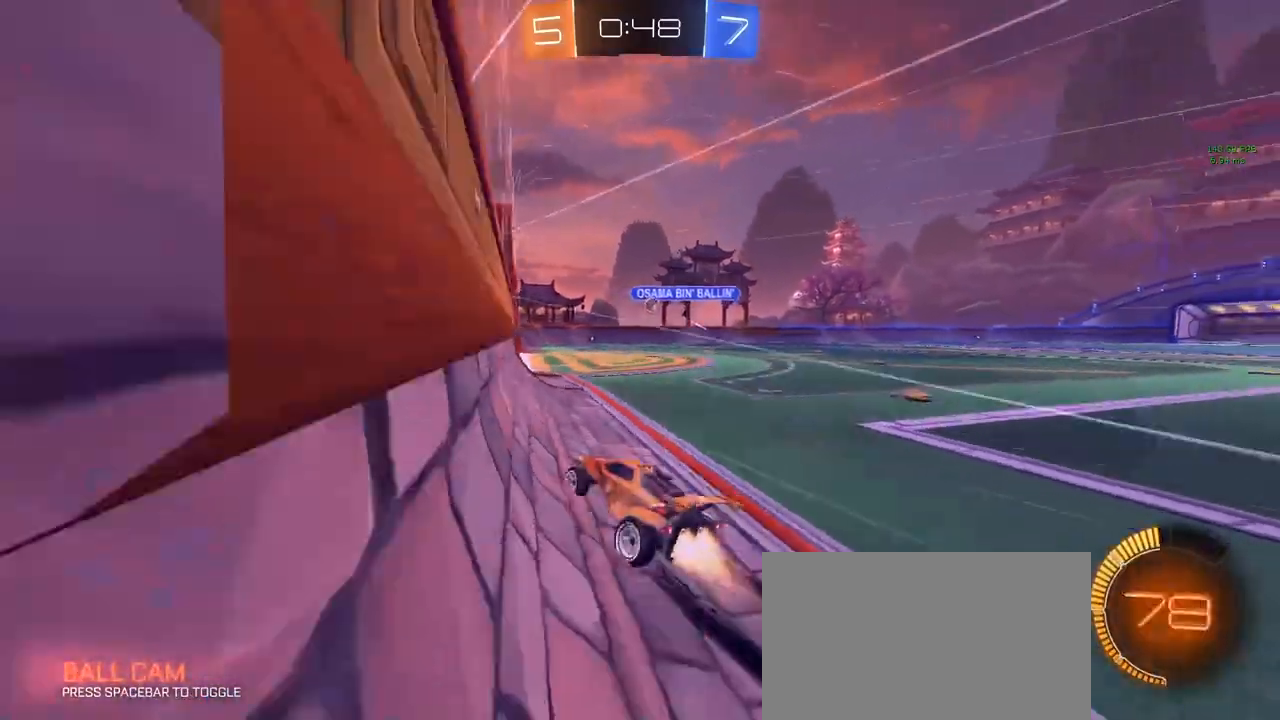
{"keys": ["d", "w"], "mouse": [], "mouse_move": "still", "events": [[267, "mouse_left", "up"], [483, "d", "down"]]}
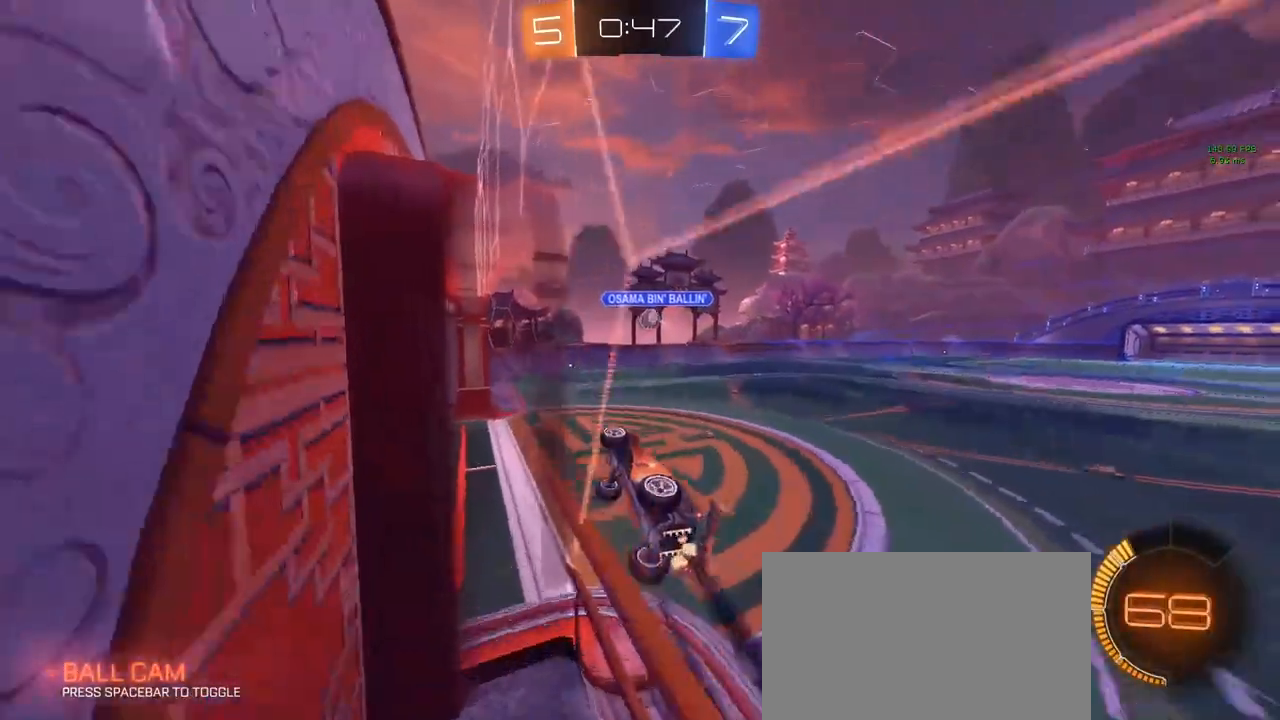
{"keys": ["d", "w"], "mouse": ["left", "right"], "mouse_move": "still", "events": [[33, "d", "up"], [33, "w", "up"], [133, "d", "down"], [133, "q", "down"], [217, "s", "down"], [267, "s", "up"], [317, "d", "up"], [317, "mouse_left", "down"], [317, "q", "up"], [367, "mouse_left", "up"], [367, "w", "down"], [417, "mouse_left", "down"], [450, "d", "down"], [500, "mouse_right", "down"]]}
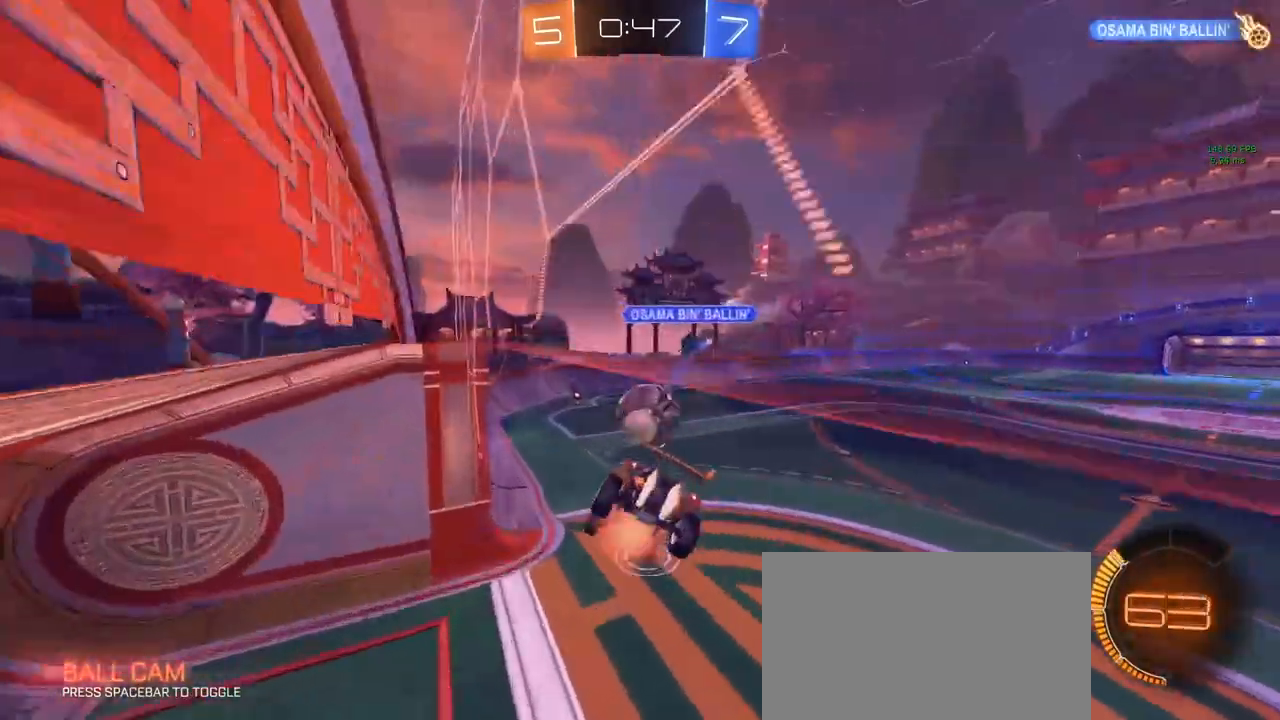
{"keys": [], "mouse": [], "mouse_move": "still", "events": [[150, "mouse_right", "up"], [150, "w", "up"], [200, "d", "up"], [283, "mouse_left", "up"]]}
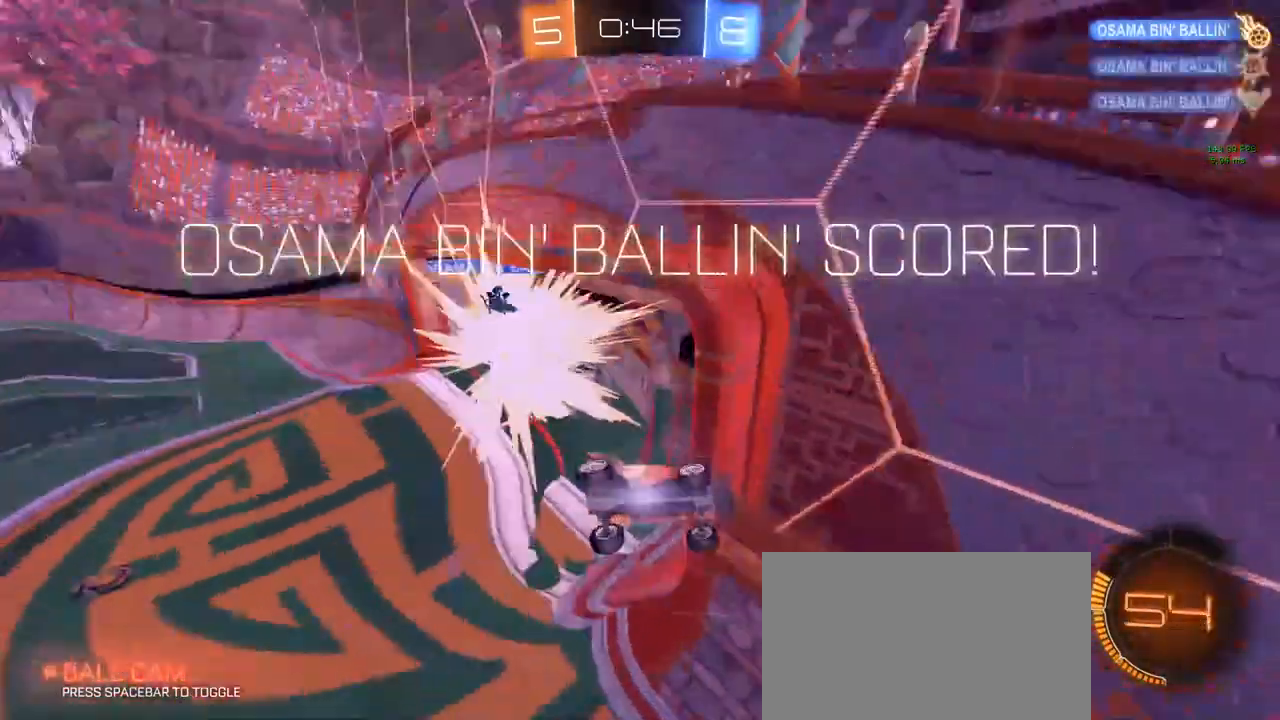
{"keys": ["d", "space", "w"], "mouse": [], "mouse_move": "still", "events": [[267, "d", "down"], [450, "space", "down"], [500, "w", "down"]]}
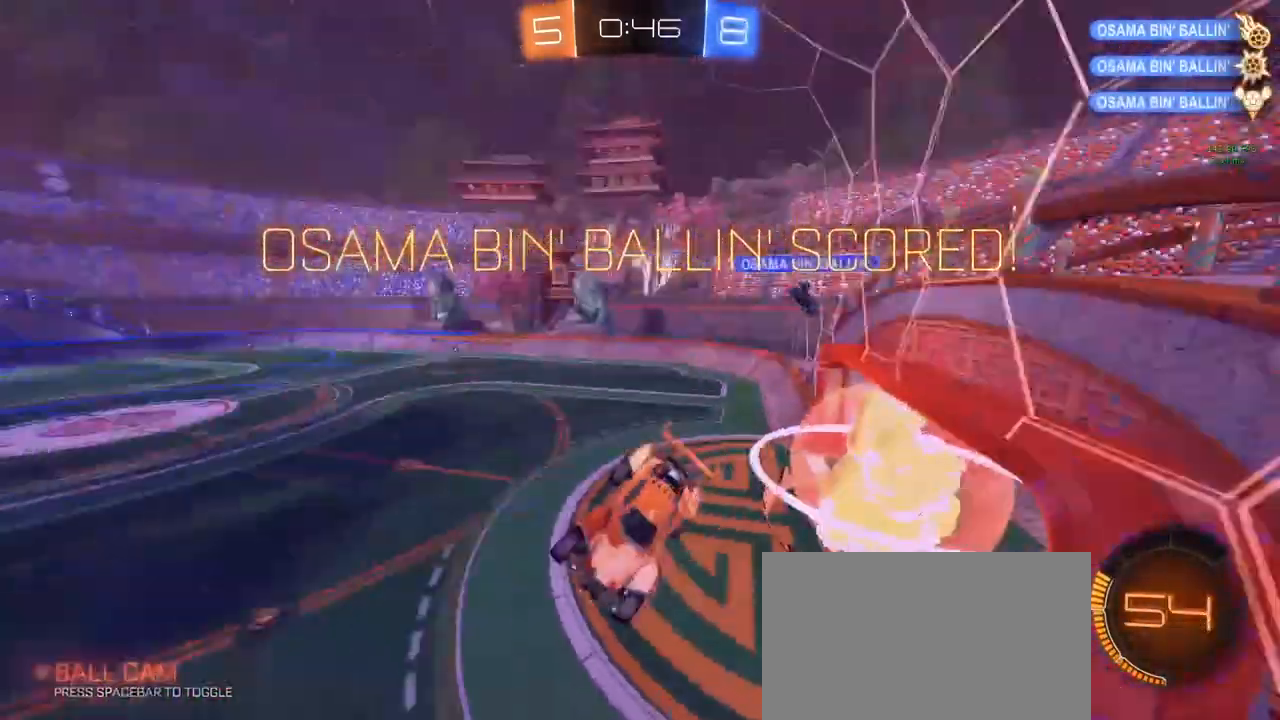
{"keys": ["d", "q"], "mouse": [], "mouse_move": "still", "events": [[33, "q", "down"], [33, "space", "up"], [133, "w", "up"], [267, "a", "down"], [267, "d", "up"], [417, "d", "down"], [500, "a", "up"]]}
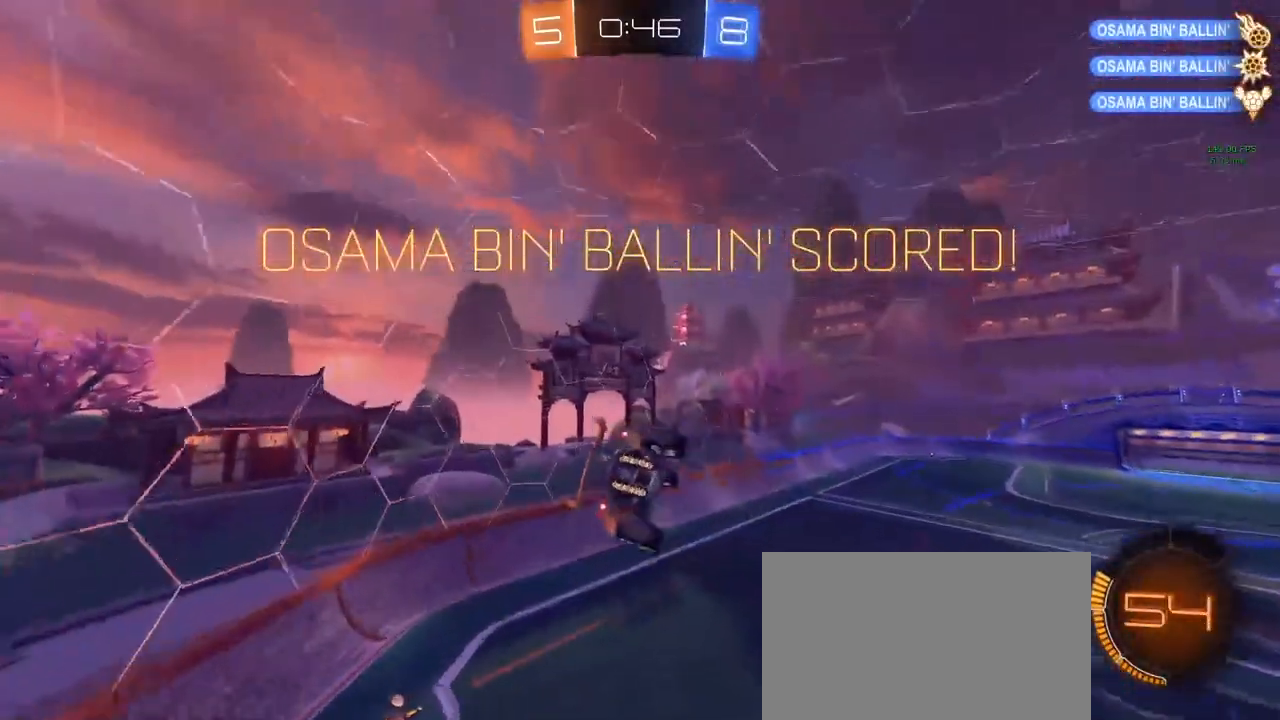
{"keys": [], "mouse": ["left"], "mouse_move": "down", "events": [[50, "d", "up"], [50, "q", "up"], [483, "mouse_left", "down"]]}
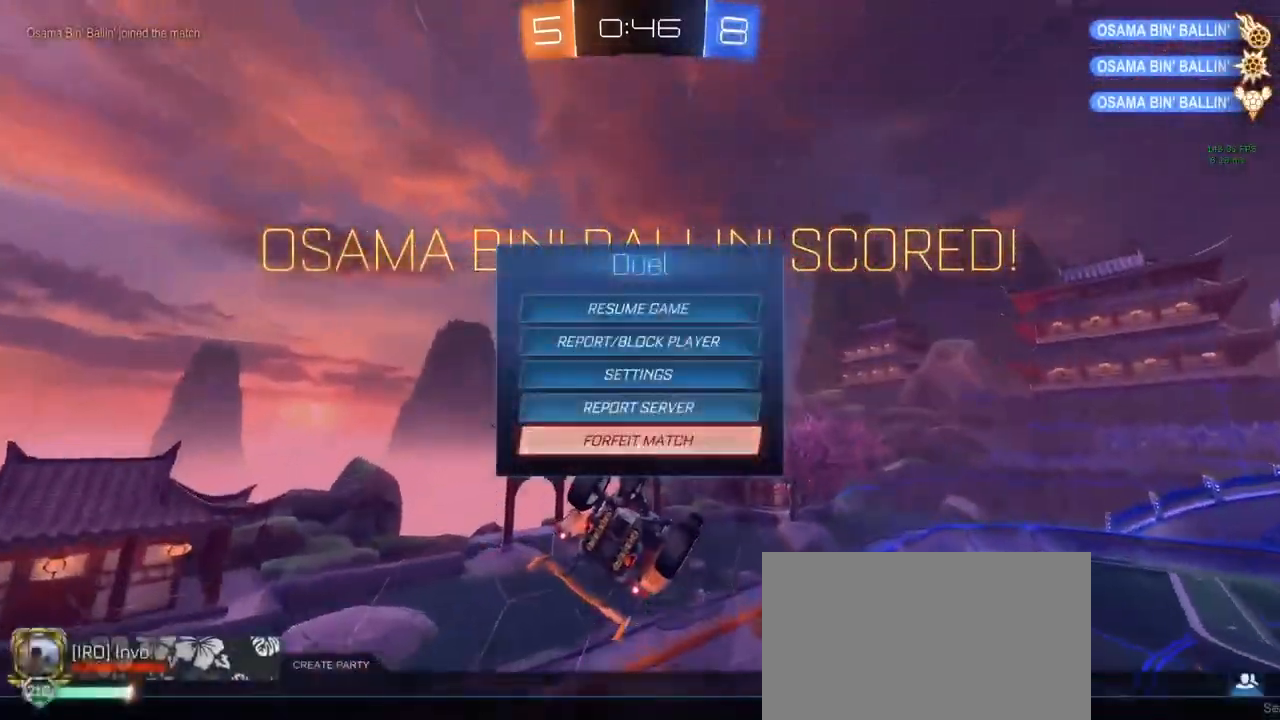
{"keys": [], "mouse": [], "mouse_move": "down-right", "events": [[17, "mouse_left", "up"], [167, "mouse_left", "down"], [250, "mouse_left", "up"]]}
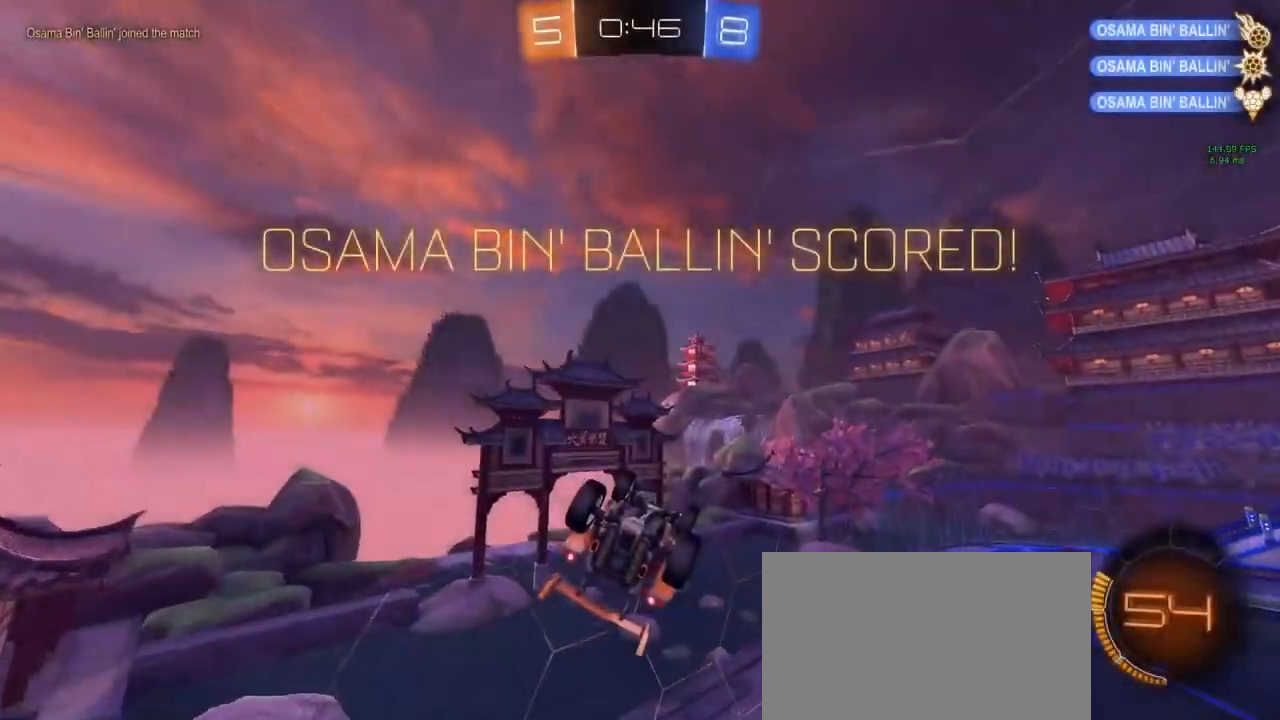
{"keys": [], "mouse": ["left"], "mouse_move": "up-left", "events": [[333, "mouse_left", "down"], [383, "mouse_left", "up"], [500, "mouse_left", "down"]]}
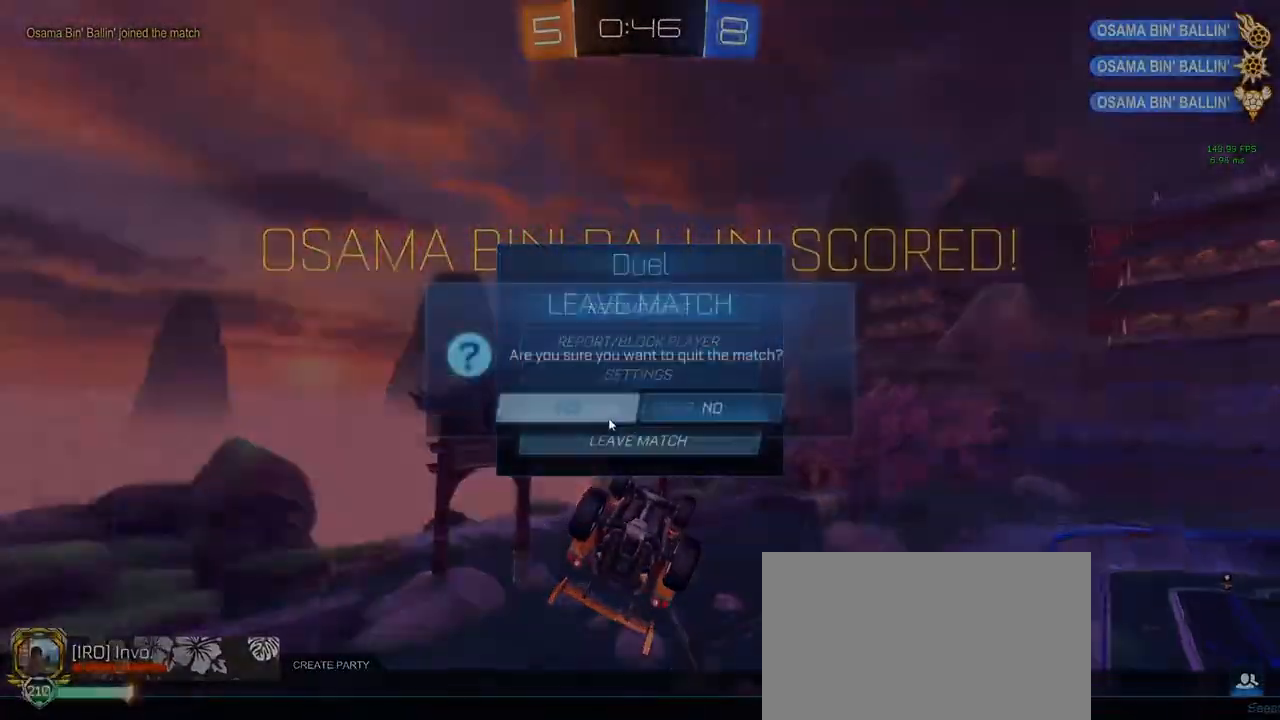
{"keys": [], "mouse": [], "mouse_move": "up-right", "events": [[67, "mouse_left", "up"]]}
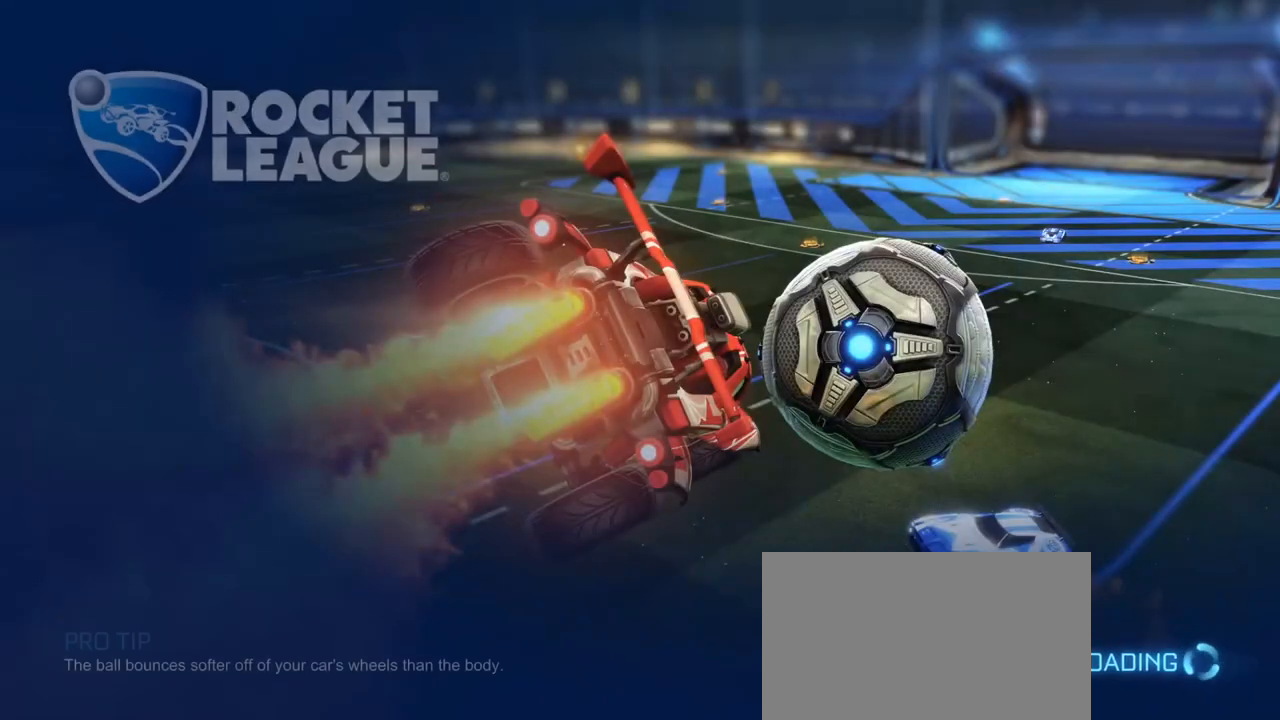
{"keys": [], "mouse": [], "mouse_move": "still", "events": []}
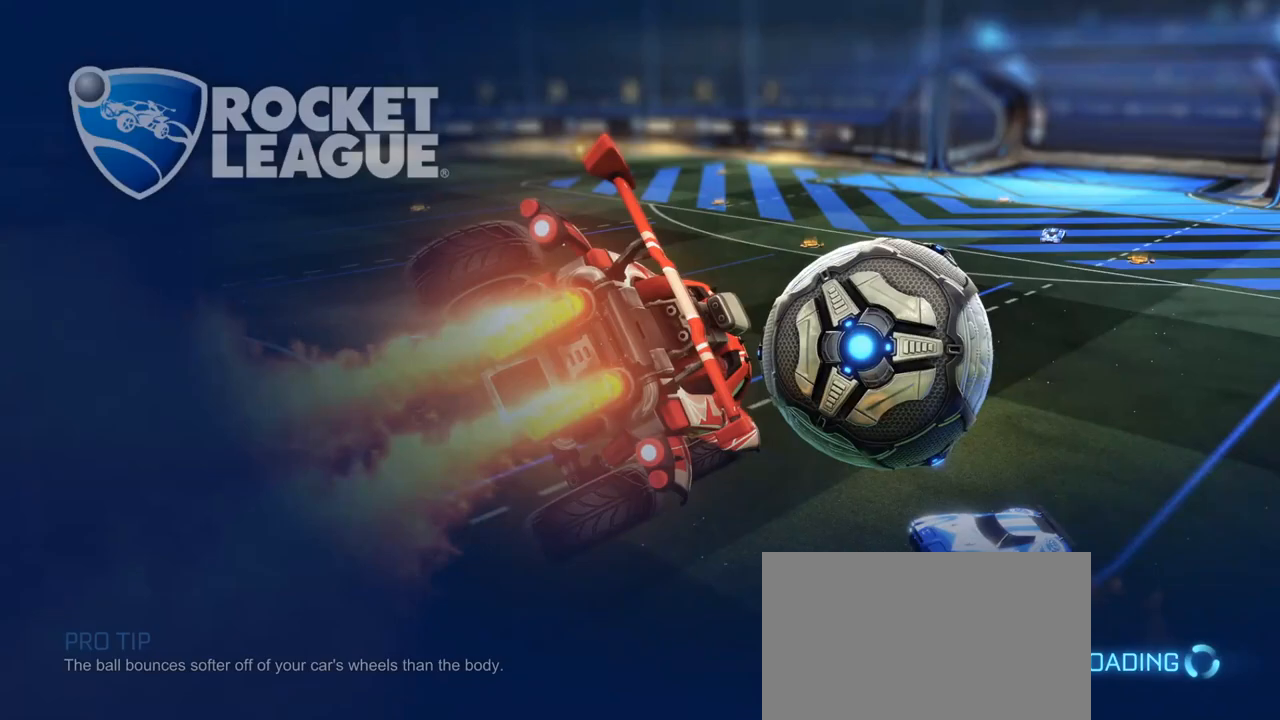
{"keys": [], "mouse": [], "mouse_move": "up", "events": []}
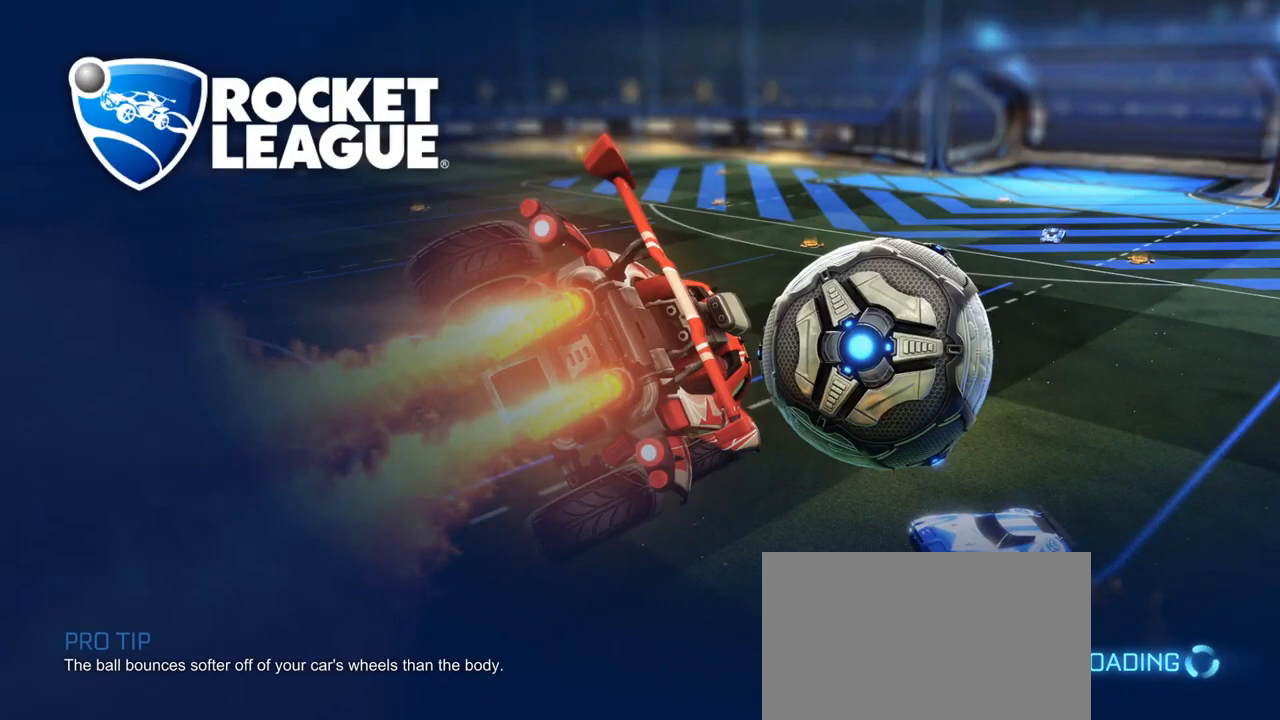
{"keys": [], "mouse": [], "mouse_move": "left", "events": []}
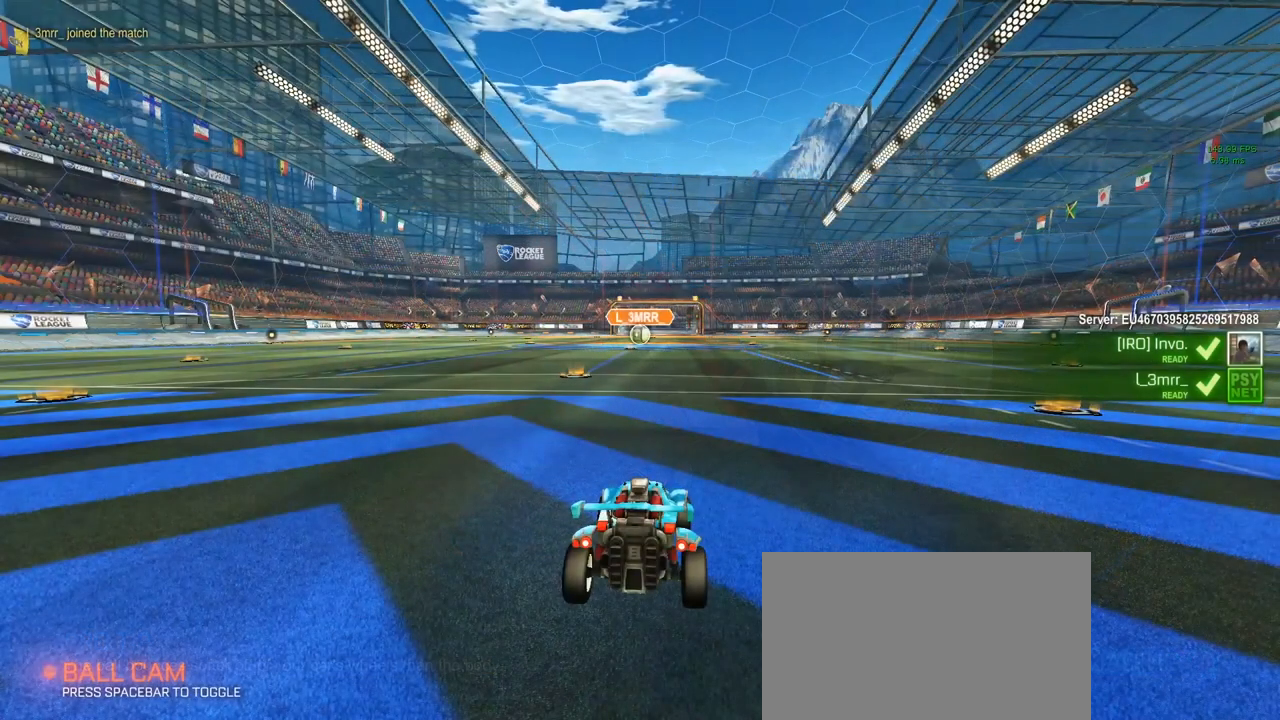
{"keys": [], "mouse": [], "mouse_move": "still", "events": []}
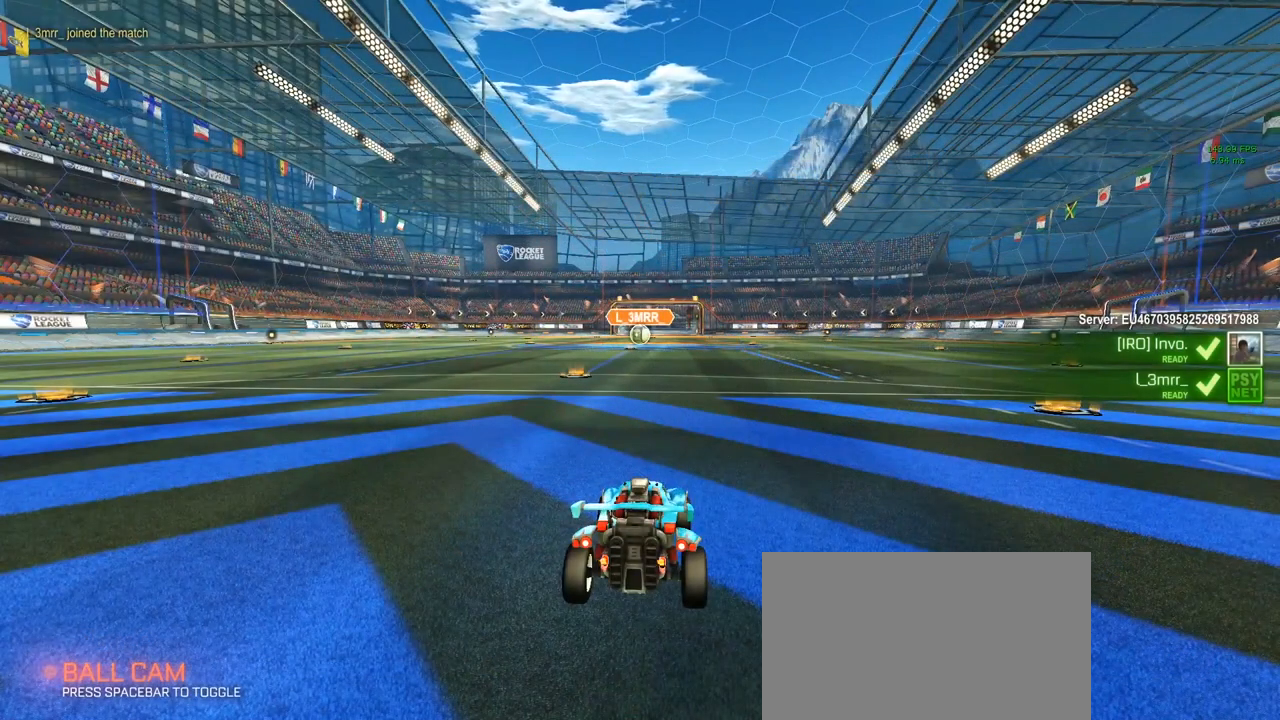
{"keys": [], "mouse": [], "mouse_move": "still", "events": []}
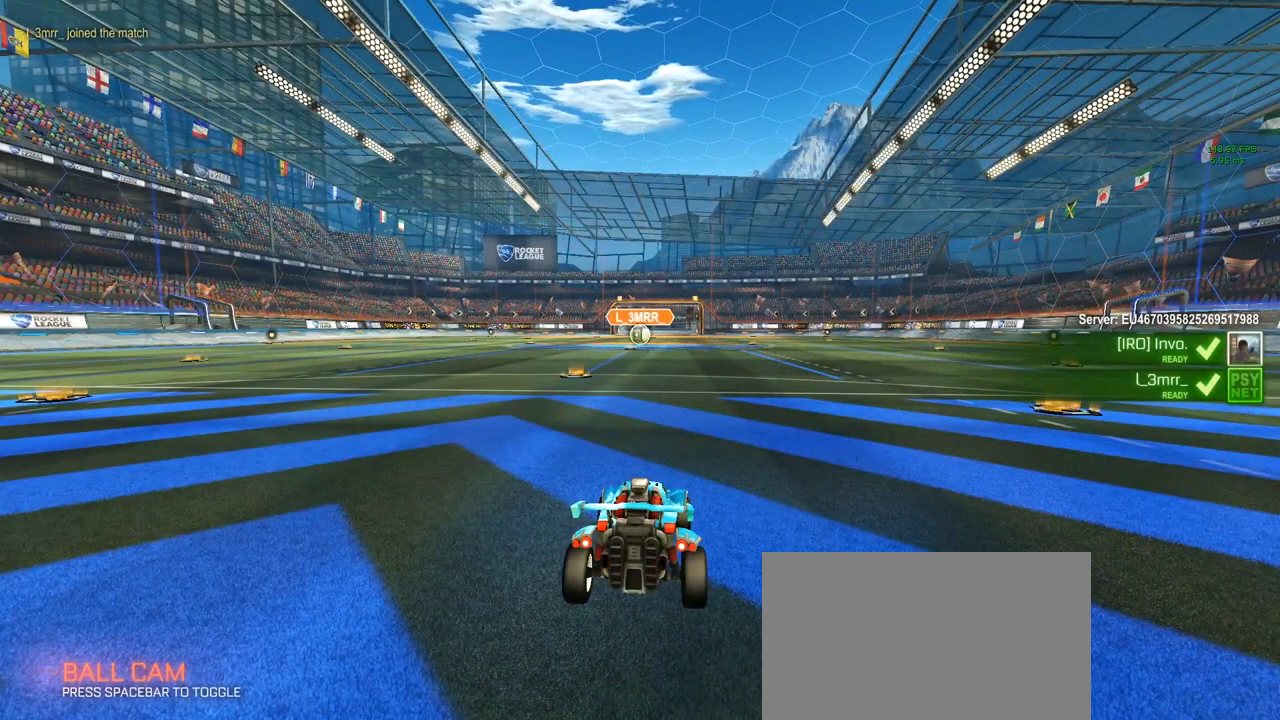
{"keys": [], "mouse": [], "mouse_move": "still", "events": []}